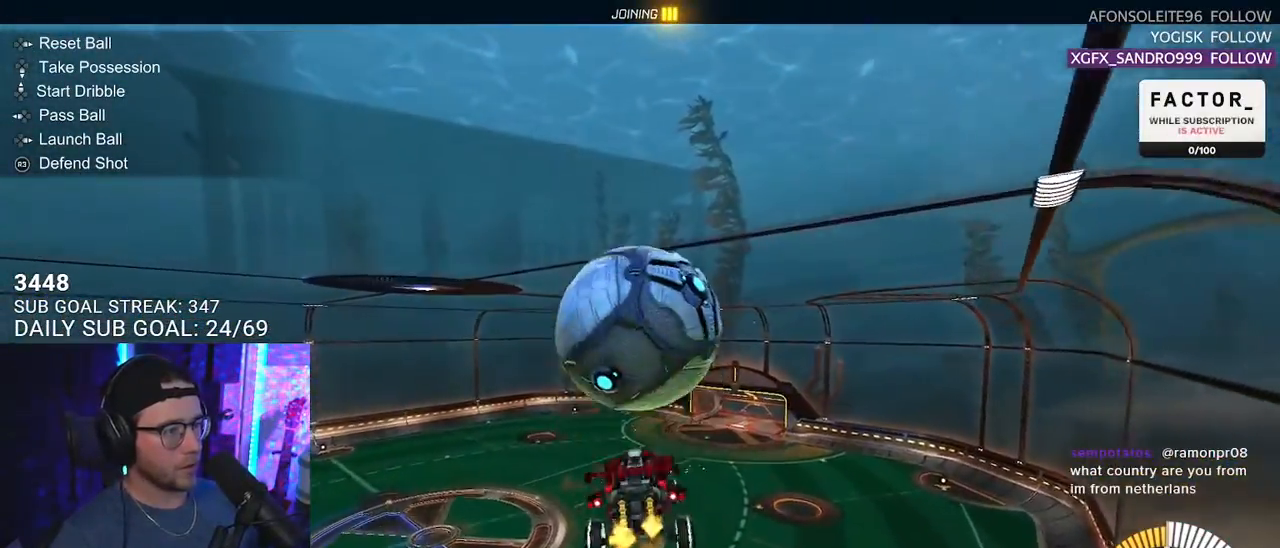
Gameplay with a controller (PlayStation layout); each line is a JSON object with the inputs held at the frame after it. "events" lists button and stick changes between this image and that frame as [ms after this image, input, new state], when the widget could be followed in between. Not read: SELECT START.
{"buttons": ["R2"], "left_stick": "right", "right_stick": "center", "events": [[50, "left_stick", "up"], [67, "SQUARE", "up"], [100, "L3", "down"], [450, "L3", "up"], [450, "left_stick", "right"]]}
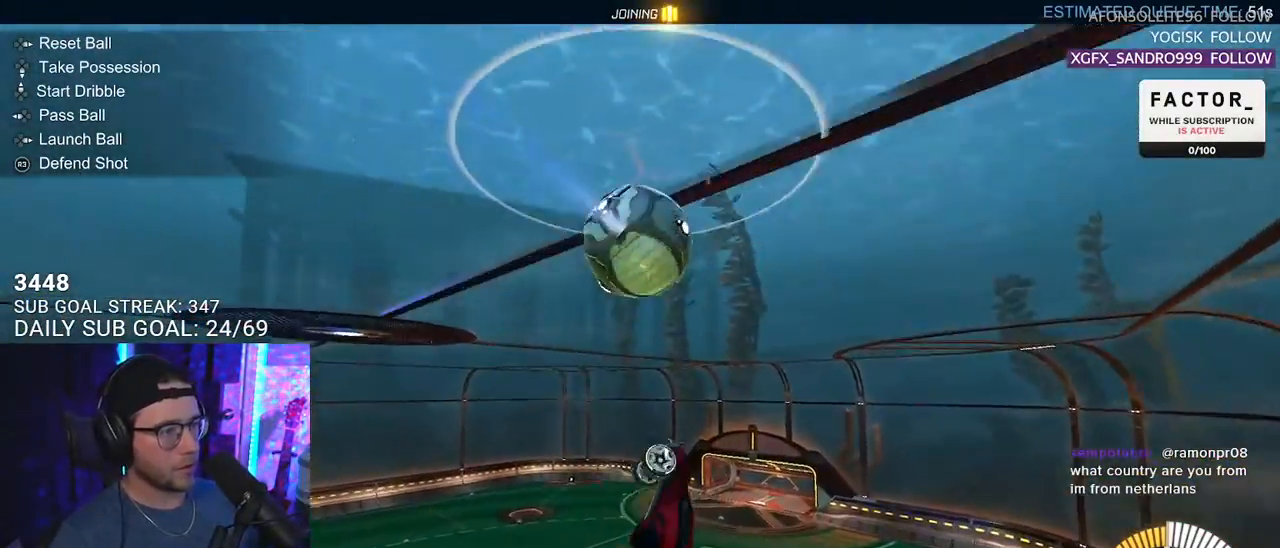
{"buttons": ["R1", "R2", "L3"], "left_stick": "up-right", "right_stick": "center", "events": [[83, "L3", "down"], [83, "left_stick", "down-right"], [183, "R1", "down"], [367, "left_stick", "up"], [433, "left_stick", "up-right"]]}
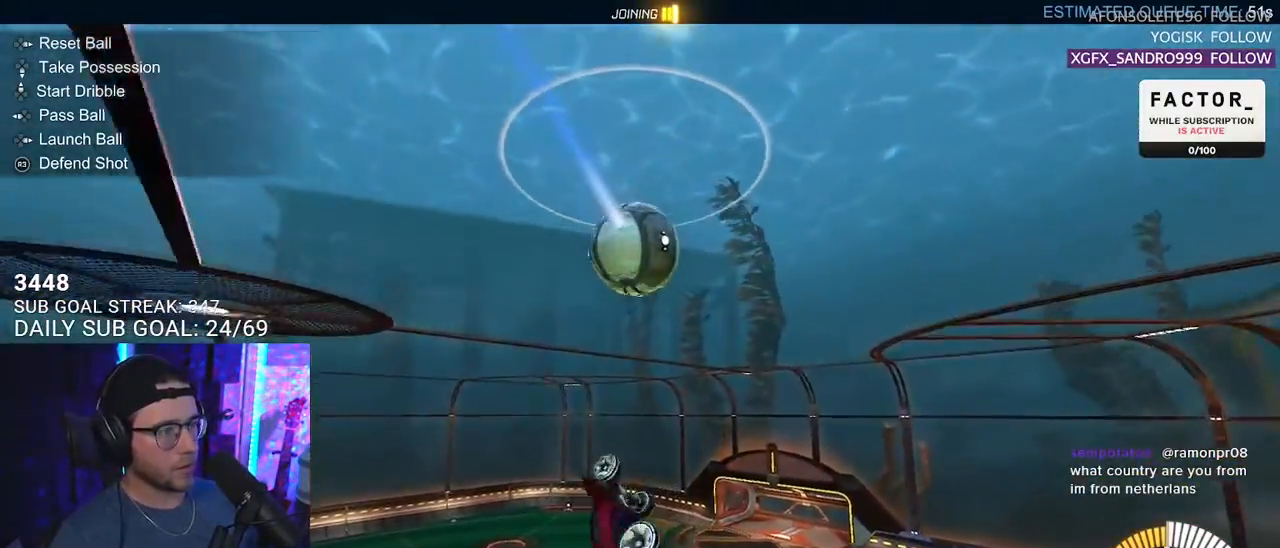
{"buttons": ["R1", "R2", "L3"], "left_stick": "down", "right_stick": "center", "events": [[67, "left_stick", "left"], [150, "left_stick", "up-left"], [267, "R1", "up"], [317, "left_stick", "down"], [483, "R1", "down"]]}
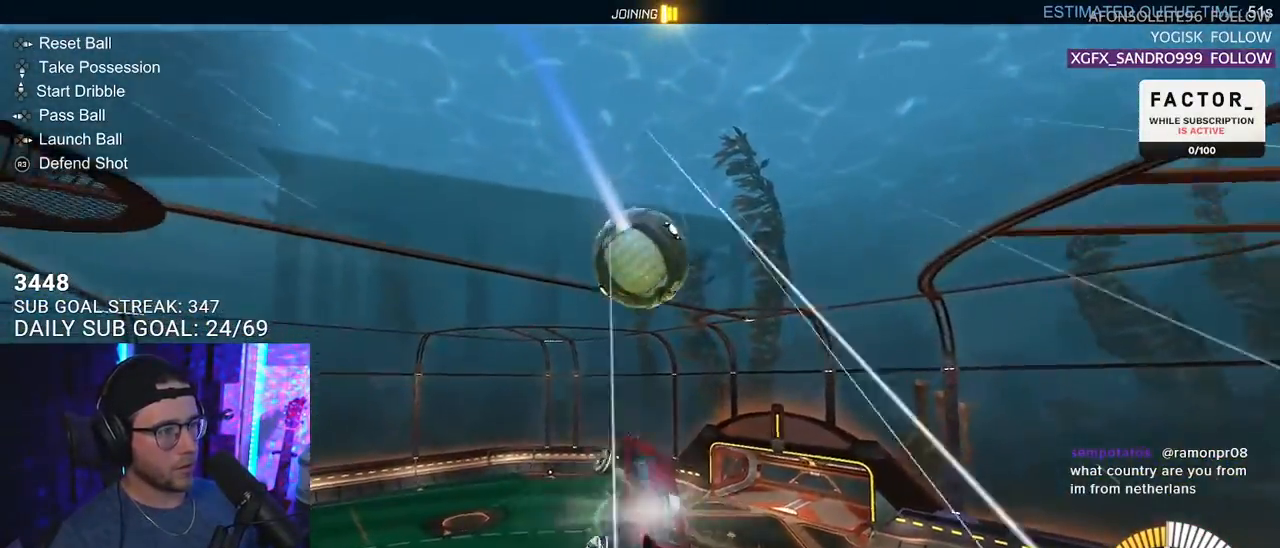
{"buttons": ["R1", "R2"], "left_stick": "left", "right_stick": "center", "events": [[50, "left_stick", "right"], [150, "R1", "up"], [283, "left_stick", "down"], [367, "L3", "up"], [417, "R1", "down"], [483, "left_stick", "left"]]}
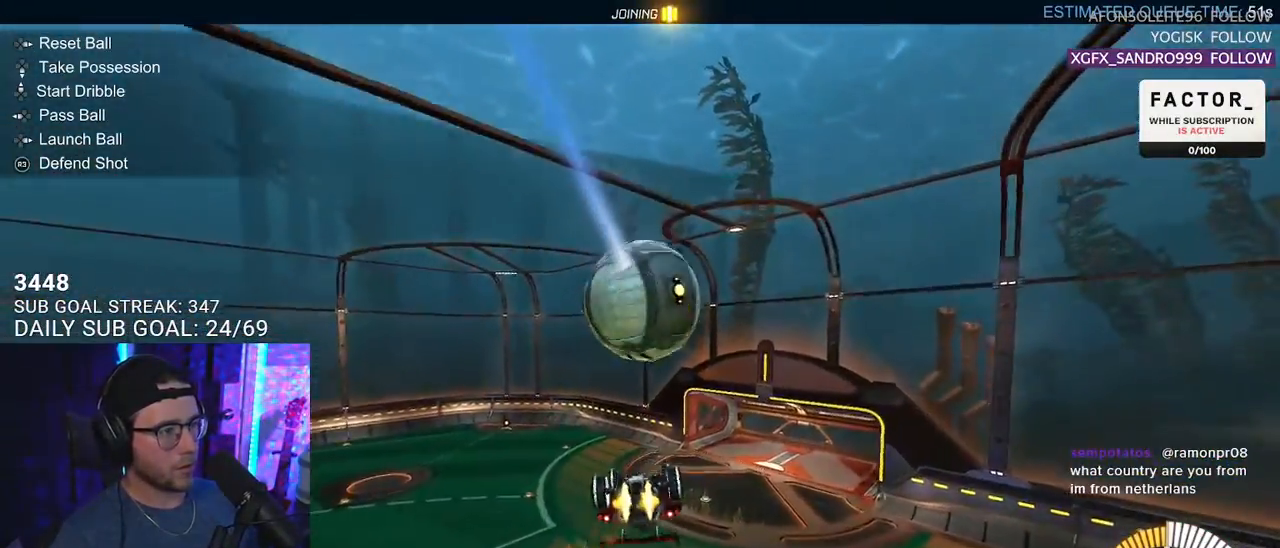
{"buttons": ["R1", "R2"], "left_stick": "up-right", "right_stick": "center", "events": [[100, "R1", "up"], [200, "left_stick", "center"], [300, "R1", "down"], [417, "left_stick", "up-right"]]}
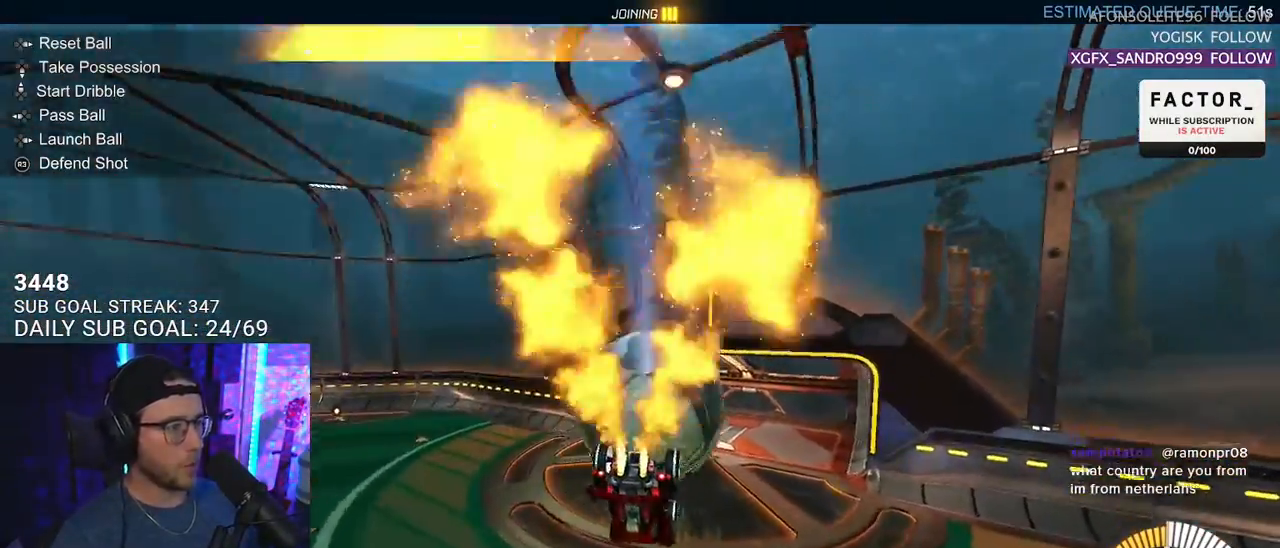
{"buttons": ["SQUARE", "L2", "R1", "R2"], "left_stick": "up-right", "right_stick": "center", "events": [[100, "L2", "down"], [167, "CROSS", "down"], [283, "CROSS", "up"], [350, "CROSS", "down"], [383, "SQUARE", "down"], [450, "CROSS", "up"]]}
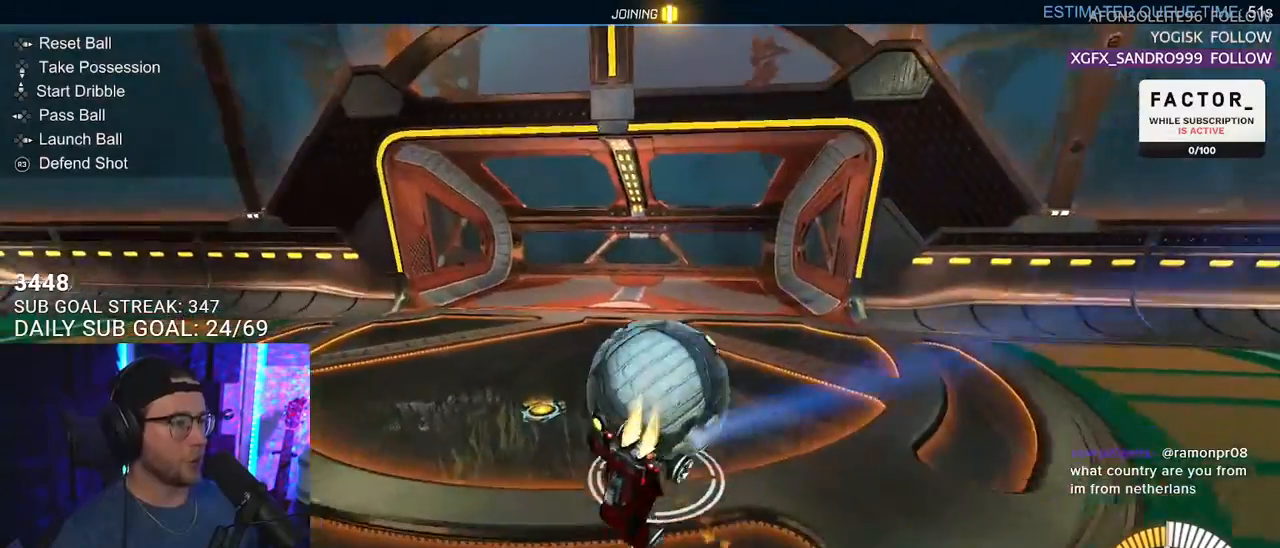
{"buttons": [], "left_stick": "center", "right_stick": "center", "events": [[50, "left_stick", "right"], [200, "left_stick", "down-right"], [250, "R1", "up"], [267, "L2", "up"], [267, "SQUARE", "up"], [300, "left_stick", "center"], [367, "R2", "up"]]}
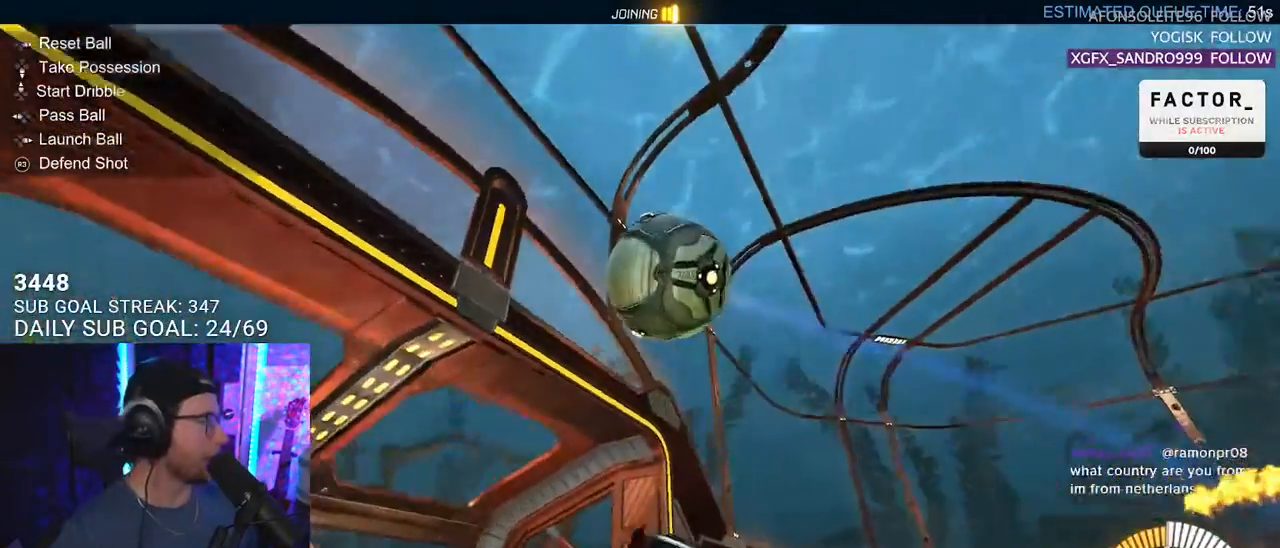
{"buttons": [], "left_stick": "center", "right_stick": "center", "events": []}
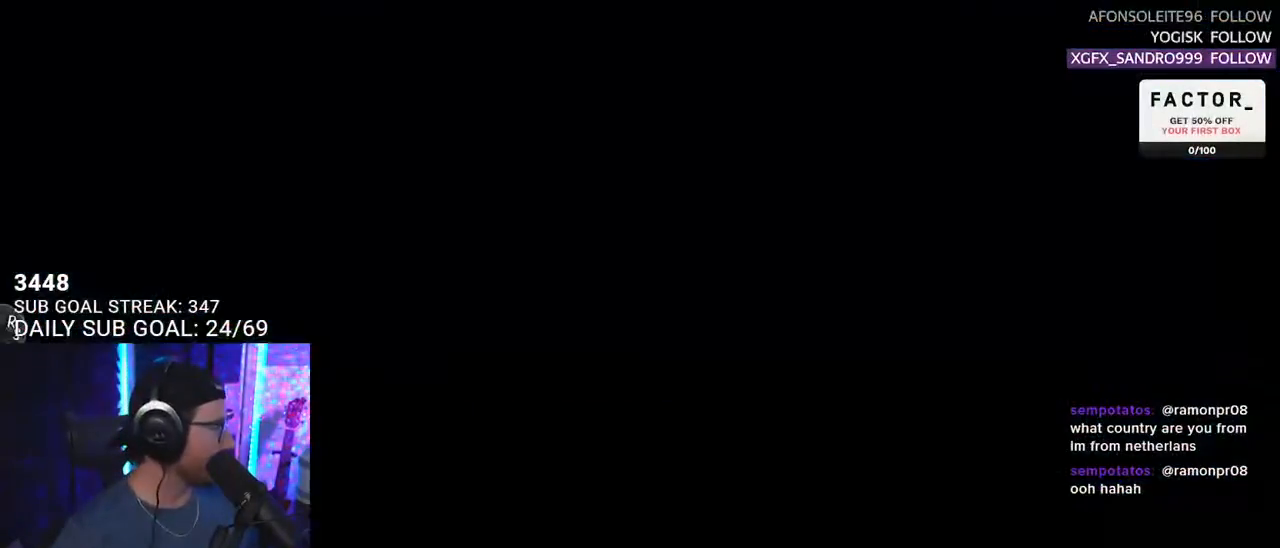
{"buttons": [], "left_stick": "center", "right_stick": "center", "events": []}
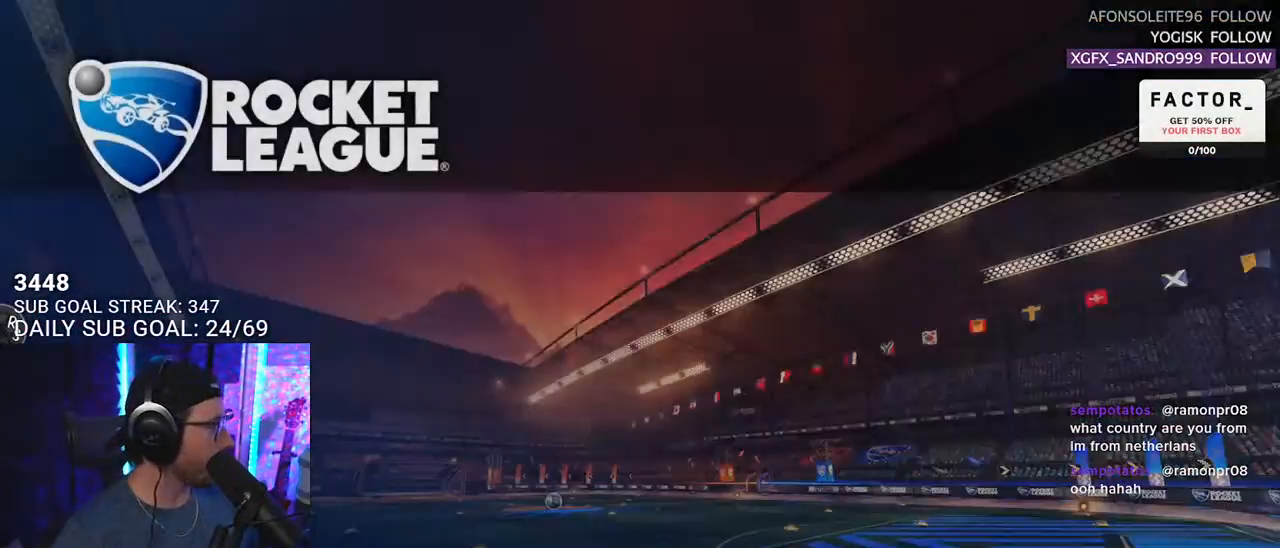
{"buttons": [], "left_stick": "center", "right_stick": "center", "events": []}
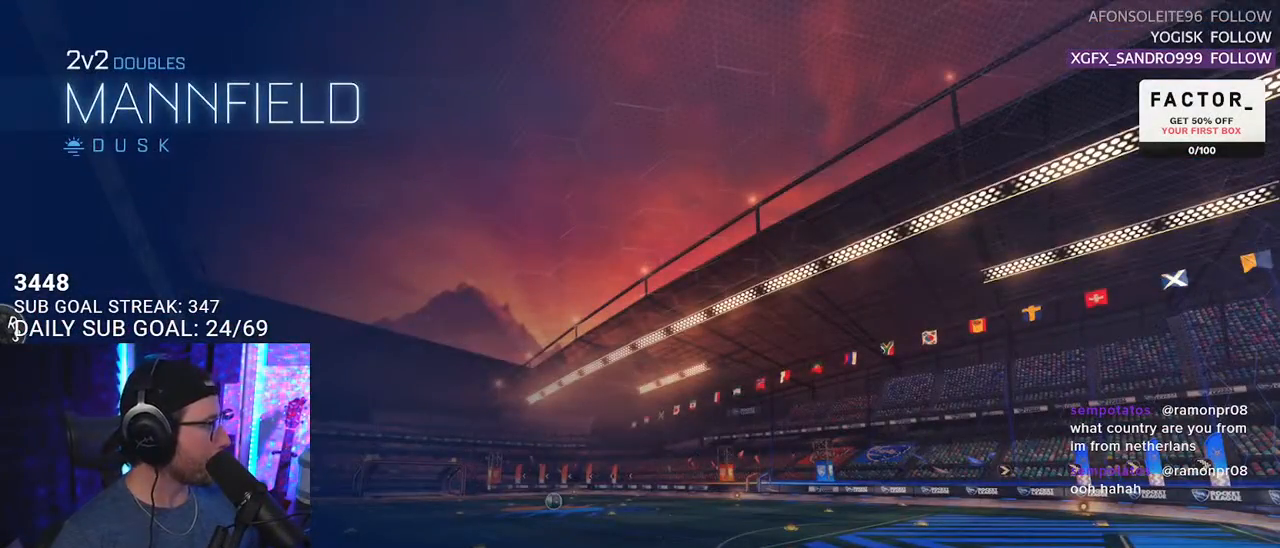
{"buttons": [], "left_stick": "center", "right_stick": "center", "events": []}
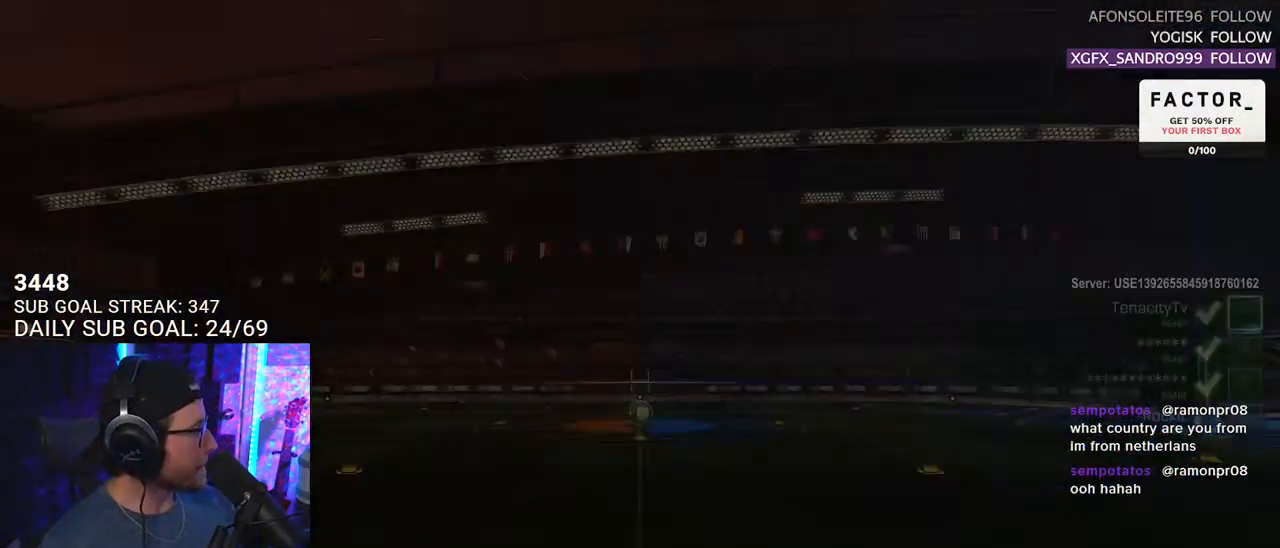
{"buttons": ["R3"], "left_stick": "center", "right_stick": "center", "events": [[350, "R3", "down"], [417, "R3", "up"], [467, "R3", "down"]]}
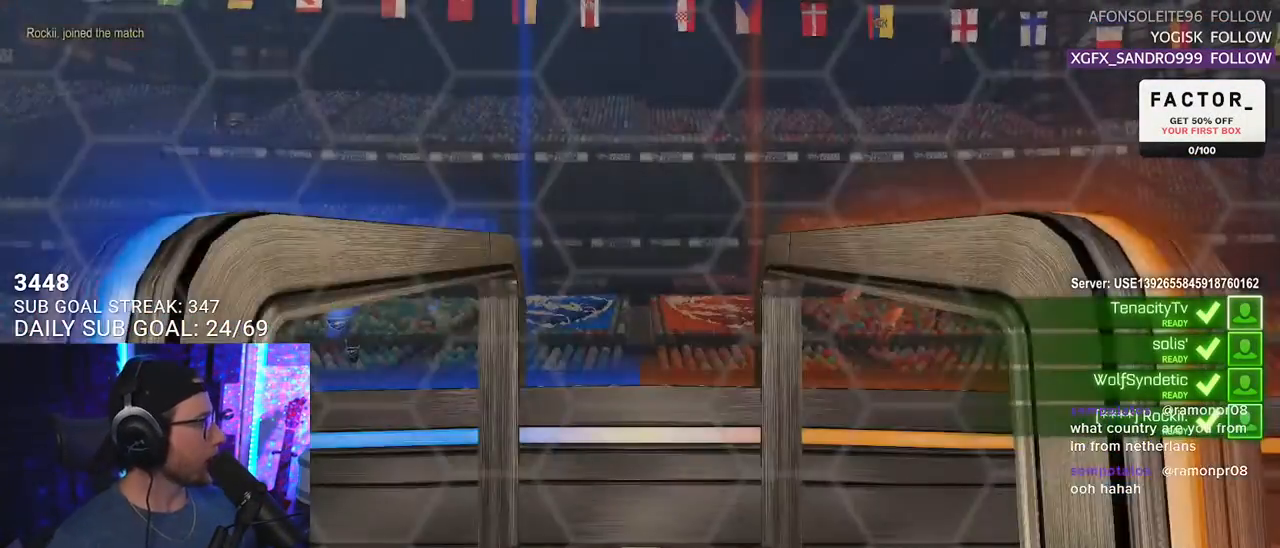
{"buttons": [], "left_stick": "center", "right_stick": "center", "events": [[100, "R3", "up"]]}
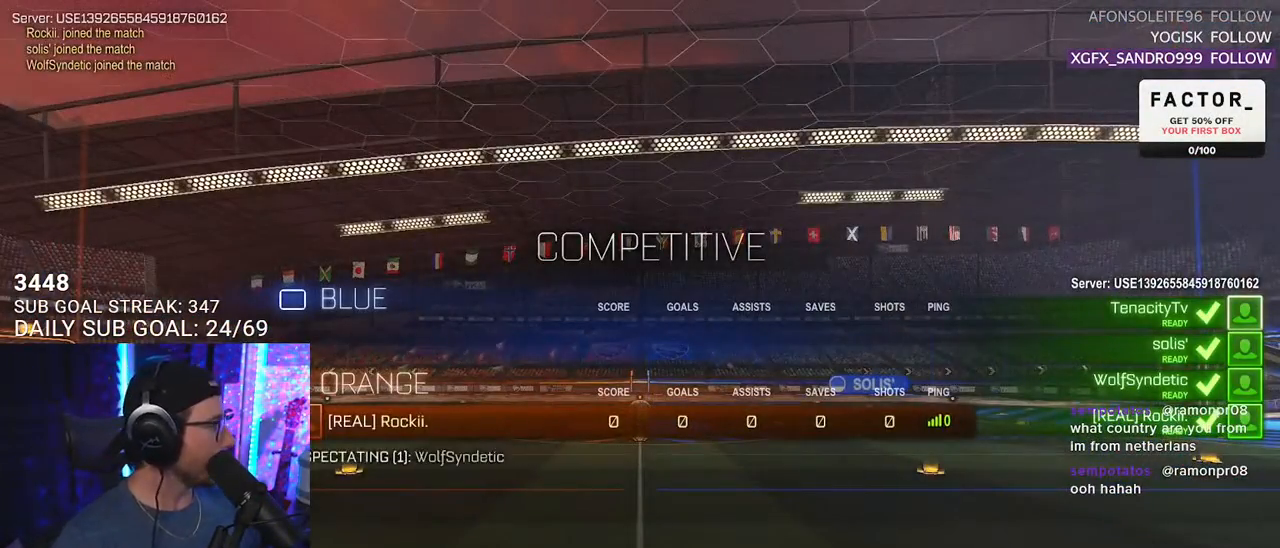
{"buttons": [], "left_stick": "center", "right_stick": "center", "events": []}
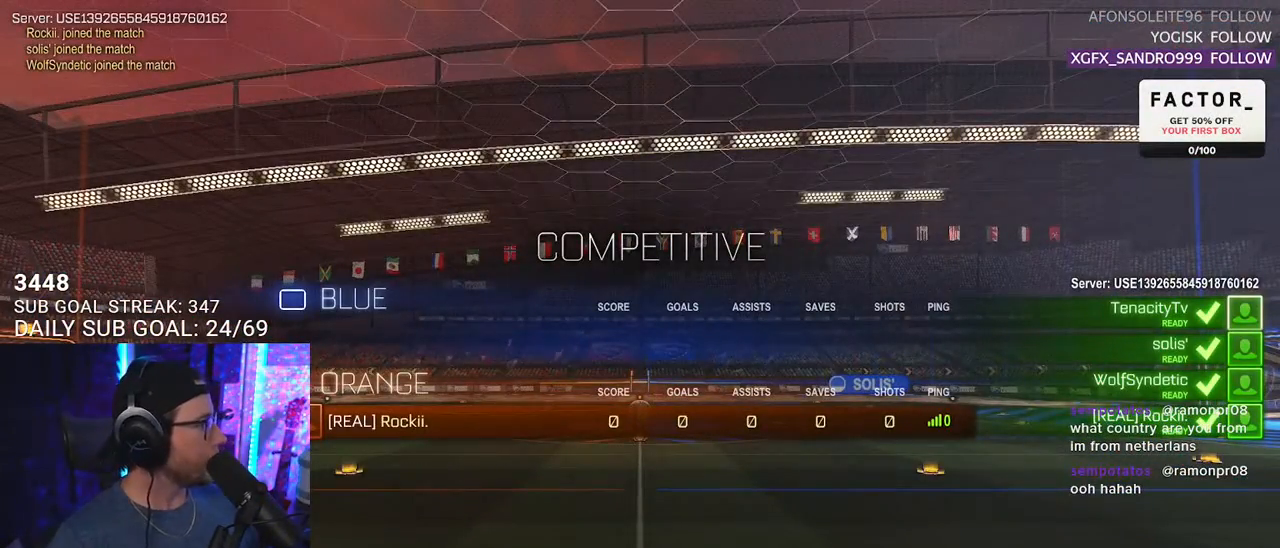
{"buttons": [], "left_stick": "center", "right_stick": "center", "events": []}
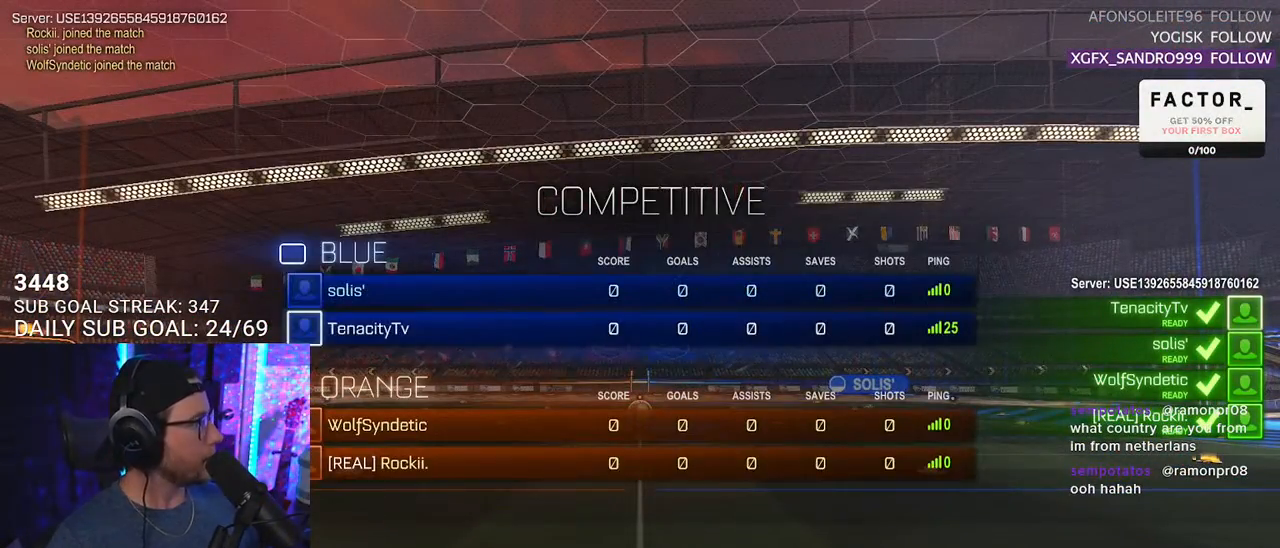
{"buttons": [], "left_stick": "center", "right_stick": "center", "events": []}
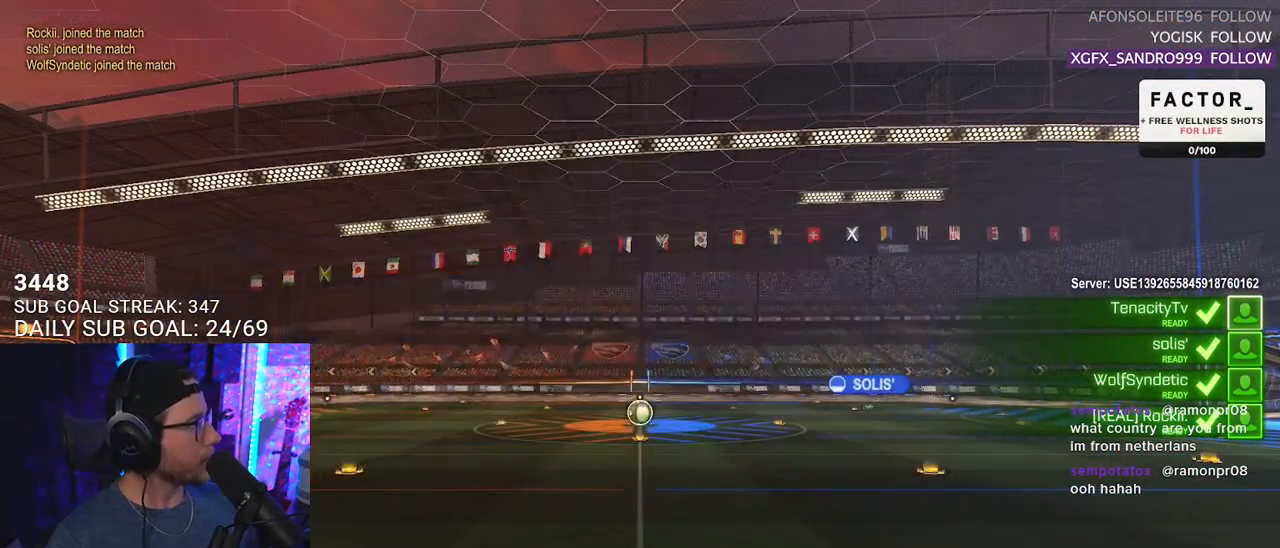
{"buttons": [], "left_stick": "center", "right_stick": "center", "events": []}
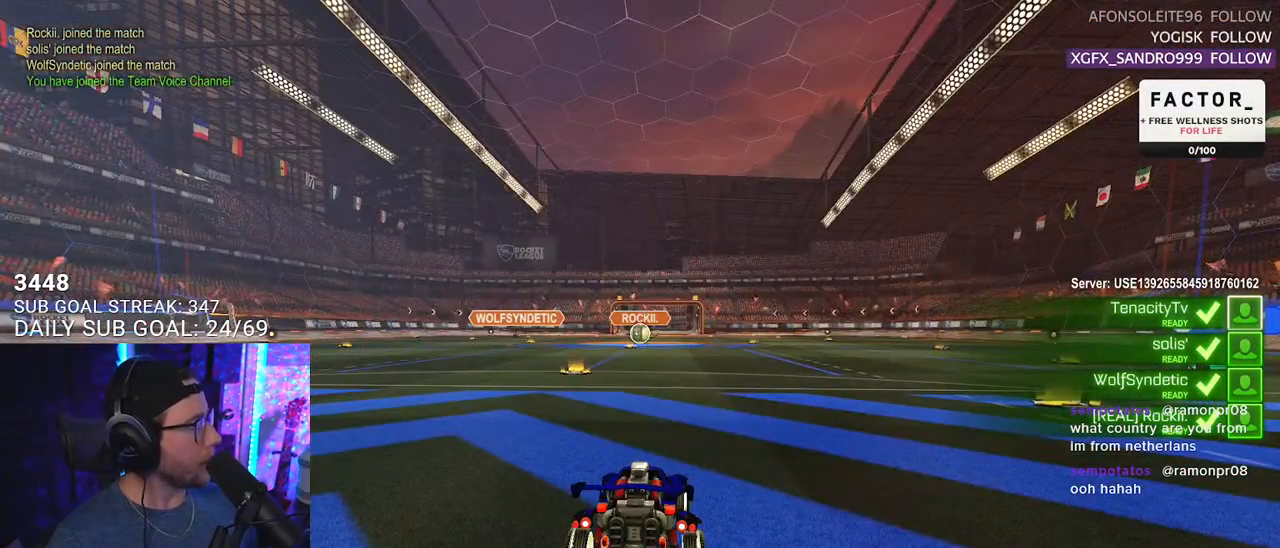
{"buttons": ["R2"], "left_stick": "center", "right_stick": "center", "events": [[217, "R2", "down"]]}
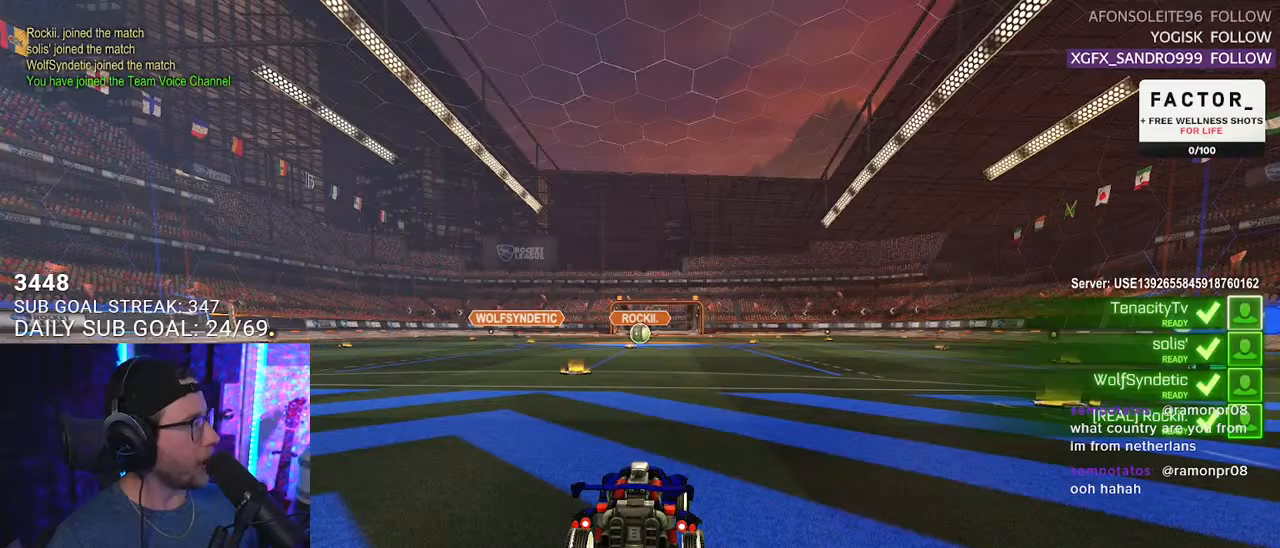
{"buttons": ["L3"], "left_stick": "center", "right_stick": "center"}
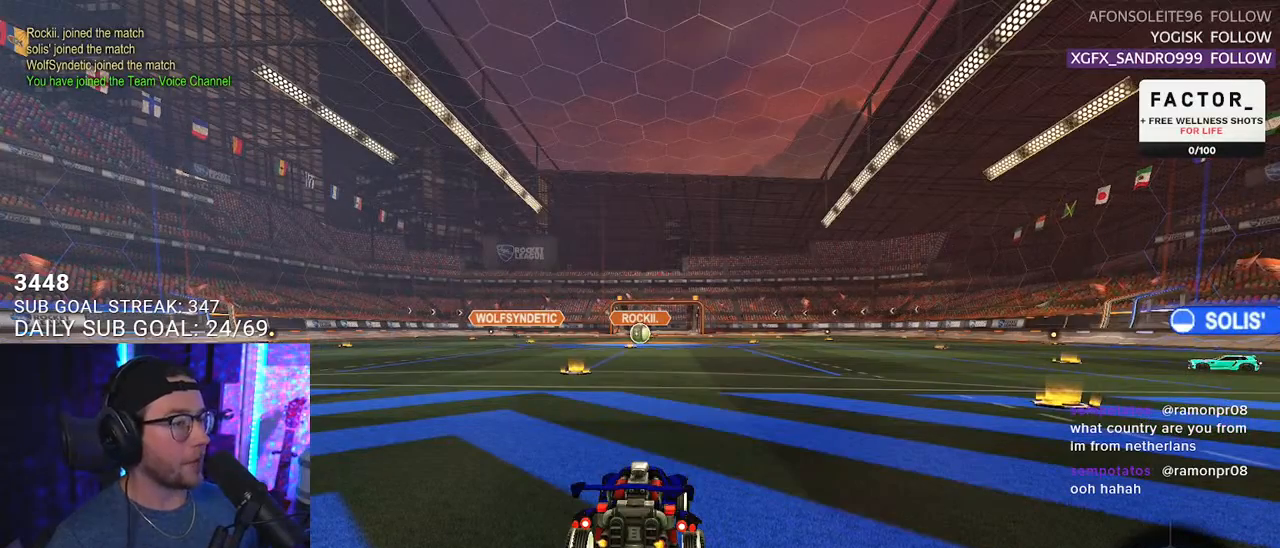
{"buttons": ["L3"], "left_stick": "center", "right_stick": "center"}
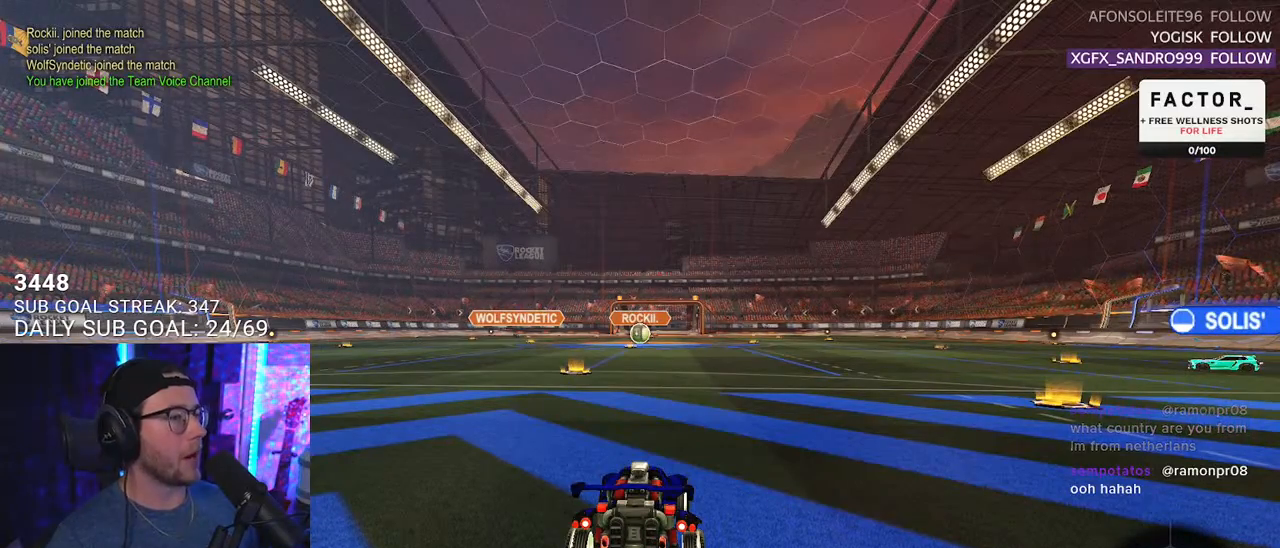
{"buttons": ["L3"], "left_stick": "center", "right_stick": "center", "events": [[33, "L3", "up"], [100, "L3", "down"], [183, "L3", "up"], [267, "L3", "down"]]}
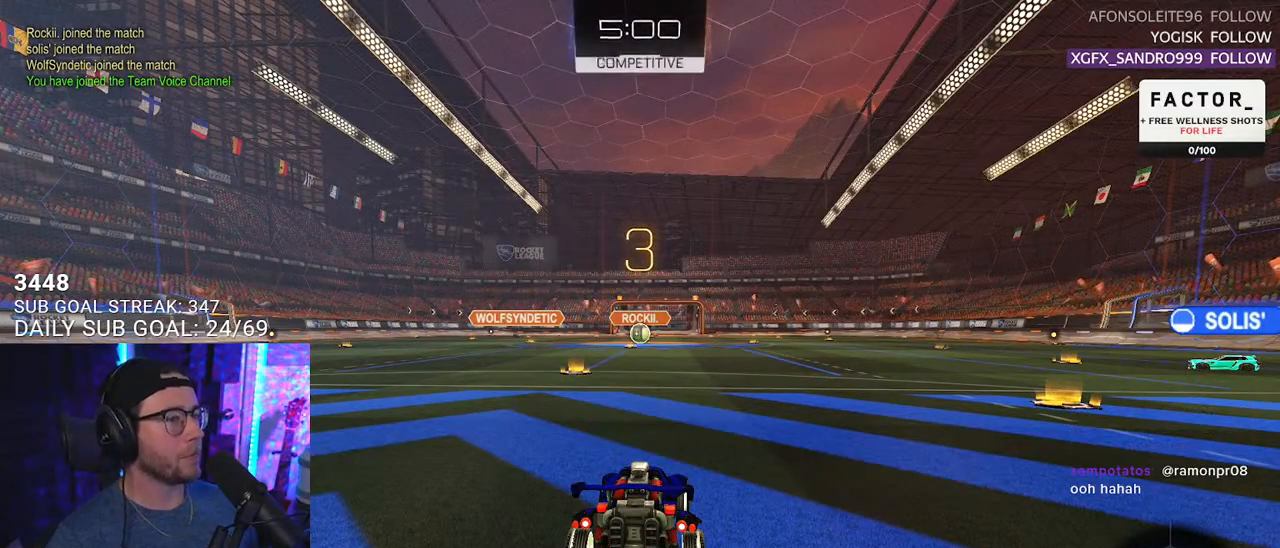
{"buttons": ["R2"], "left_stick": "center", "right_stick": "center", "events": [[17, "L3", "up"], [67, "L3", "down"], [317, "L3", "up"], [350, "R2", "down"]]}
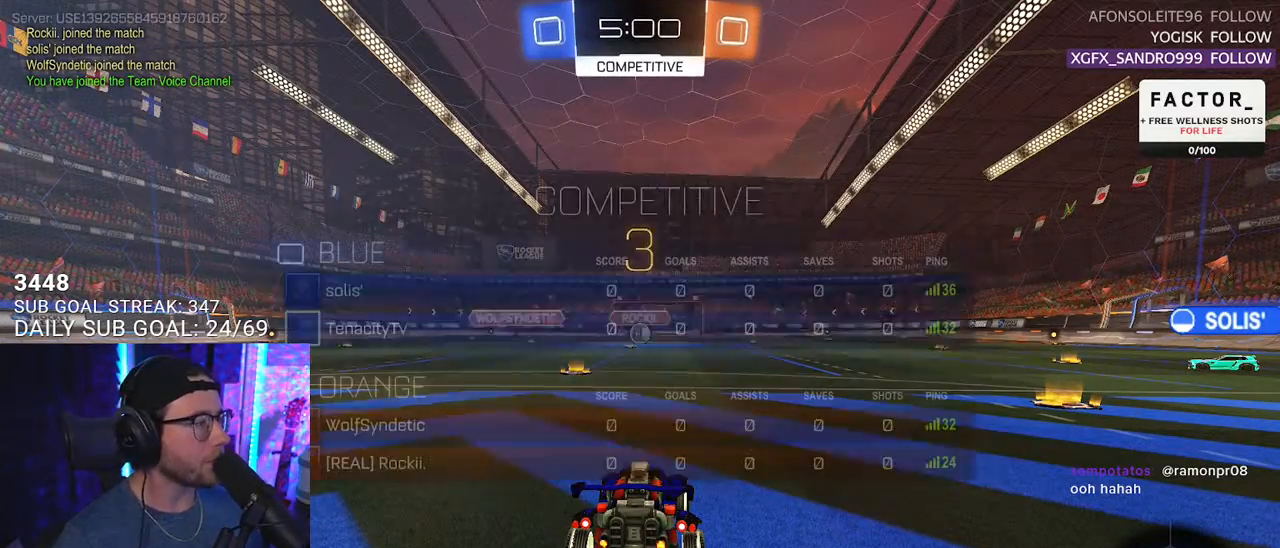
{"buttons": ["R2"], "left_stick": "center", "right_stick": "center", "events": []}
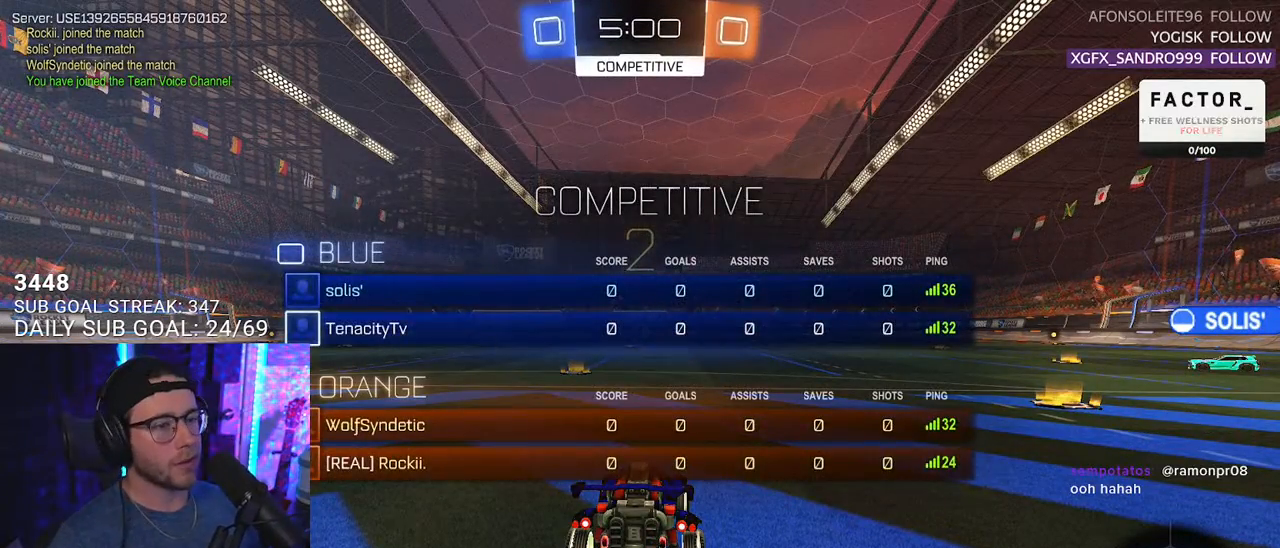
{"buttons": ["R2"], "left_stick": "center", "right_stick": "center", "events": []}
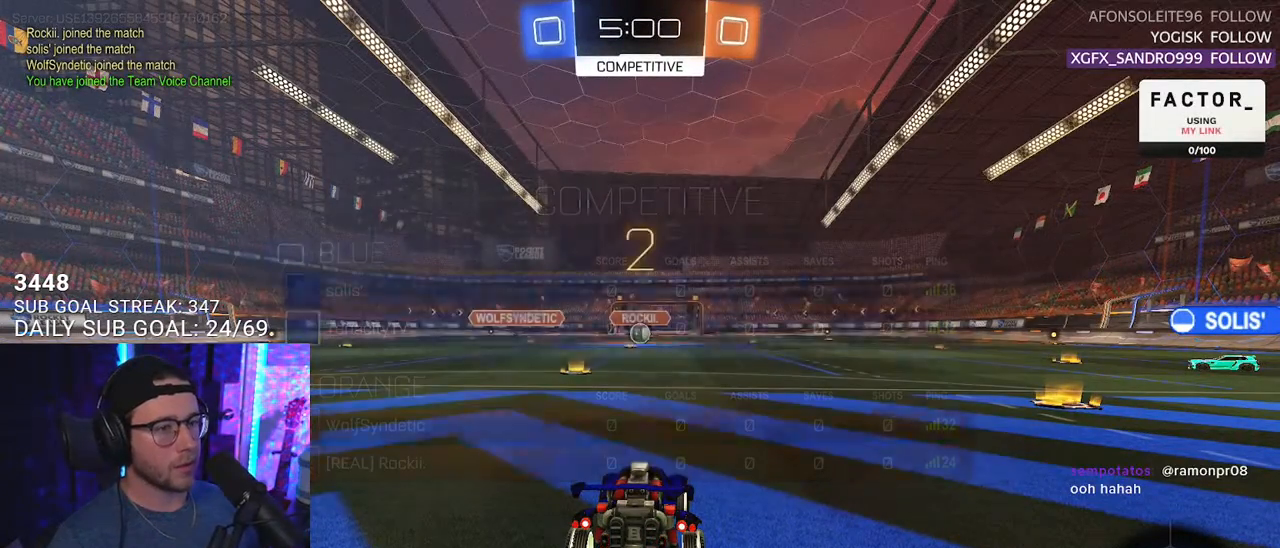
{"buttons": ["R1", "R2"], "left_stick": "center", "right_stick": "center", "events": [[467, "R1", "down"]]}
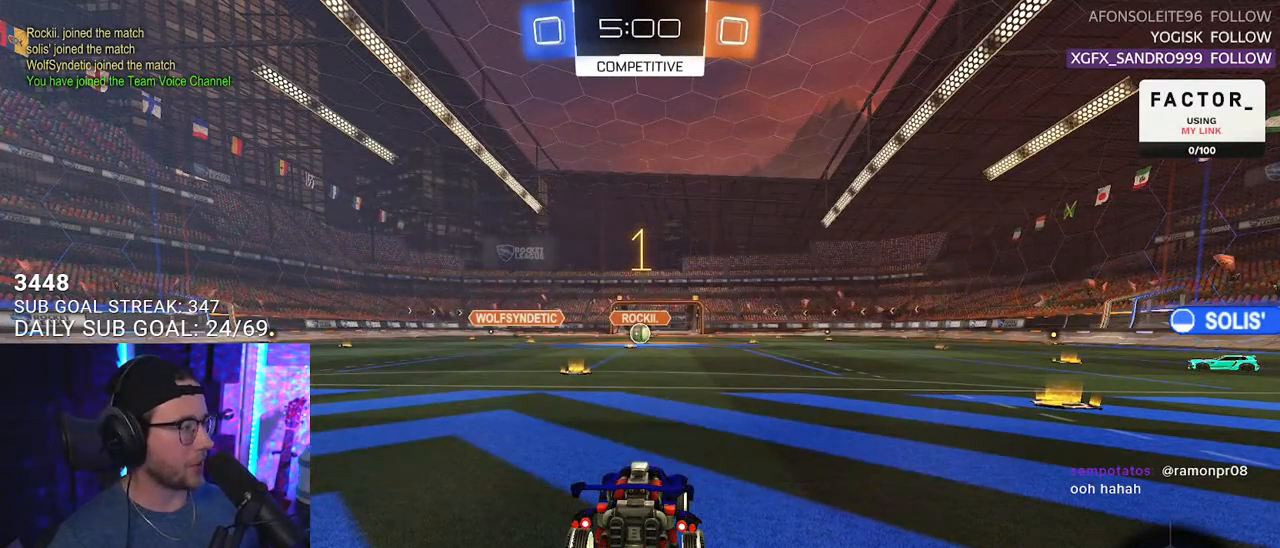
{"buttons": ["R1", "R2"], "left_stick": "center", "right_stick": "center", "events": []}
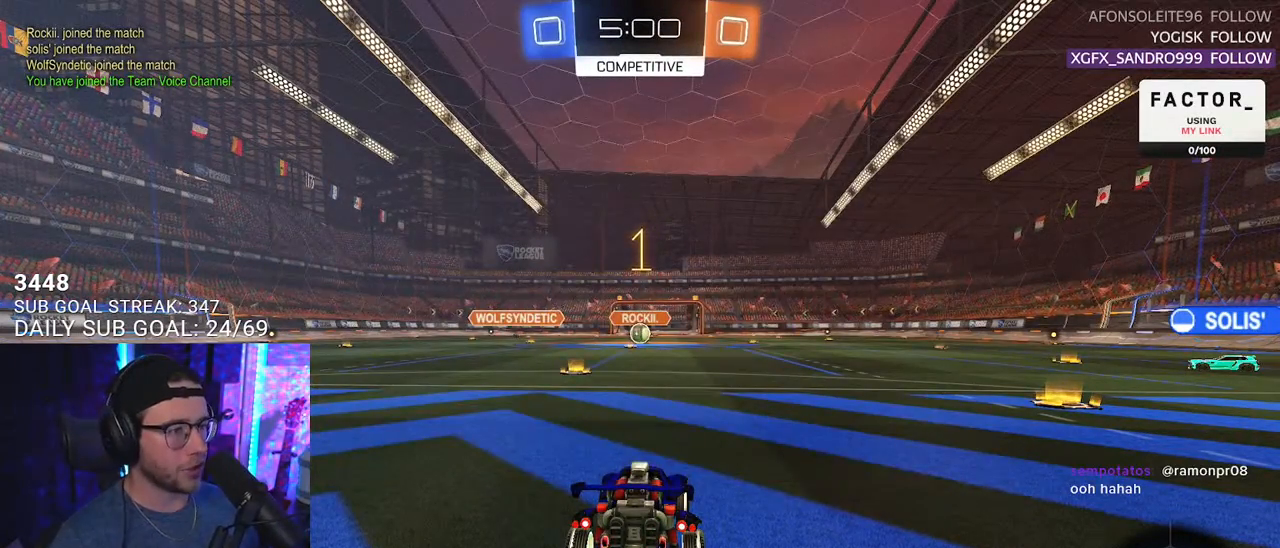
{"buttons": ["SQUARE", "TRIANGLE", "L2", "R1", "R2"], "left_stick": "down-left", "right_stick": "center", "events": [[67, "left_stick", "left"], [183, "left_stick", "right"], [333, "CROSS", "down"], [367, "CROSS", "up"], [367, "L2", "down"], [400, "left_stick", "up-left"], [450, "CROSS", "down"], [483, "SQUARE", "down"], [483, "TRIANGLE", "down"], [500, "CROSS", "up"], [500, "left_stick", "down-left"]]}
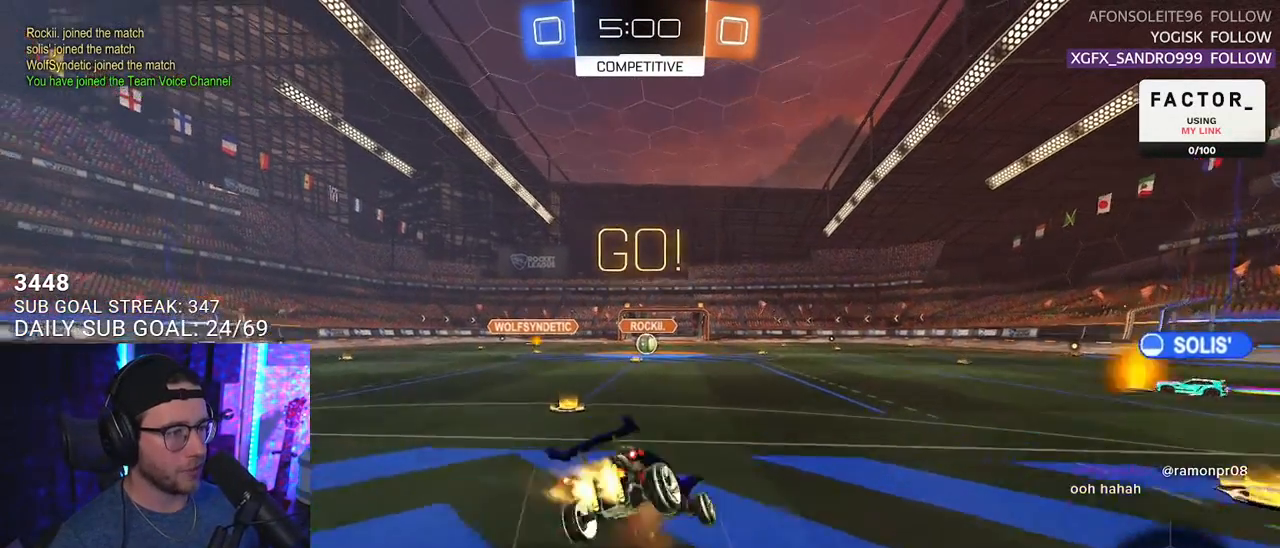
{"buttons": ["L2", "R2"], "left_stick": "down-left", "right_stick": "center", "events": [[50, "L2", "up"], [50, "SQUARE", "up"], [50, "left_stick", "down"], [83, "R1", "up"], [83, "TRIANGLE", "up"], [150, "L2", "down"], [150, "TRIANGLE", "down"], [183, "left_stick", "down-left"], [250, "TRIANGLE", "up"]]}
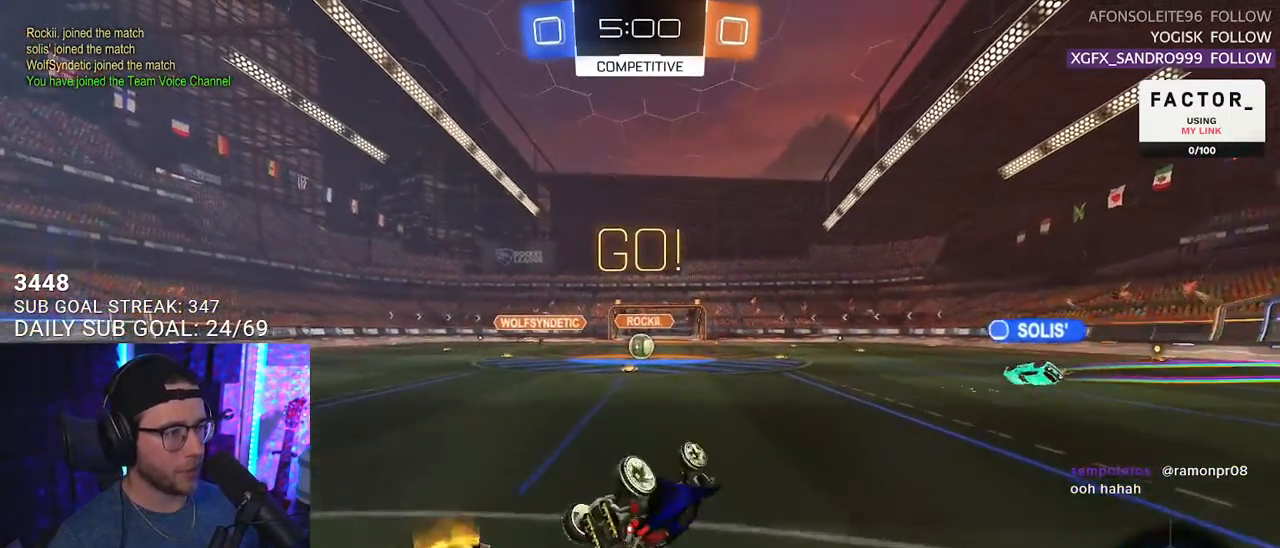
{"buttons": ["R2"], "left_stick": "center", "right_stick": "center", "events": [[333, "L2", "up"], [350, "left_stick", "center"]]}
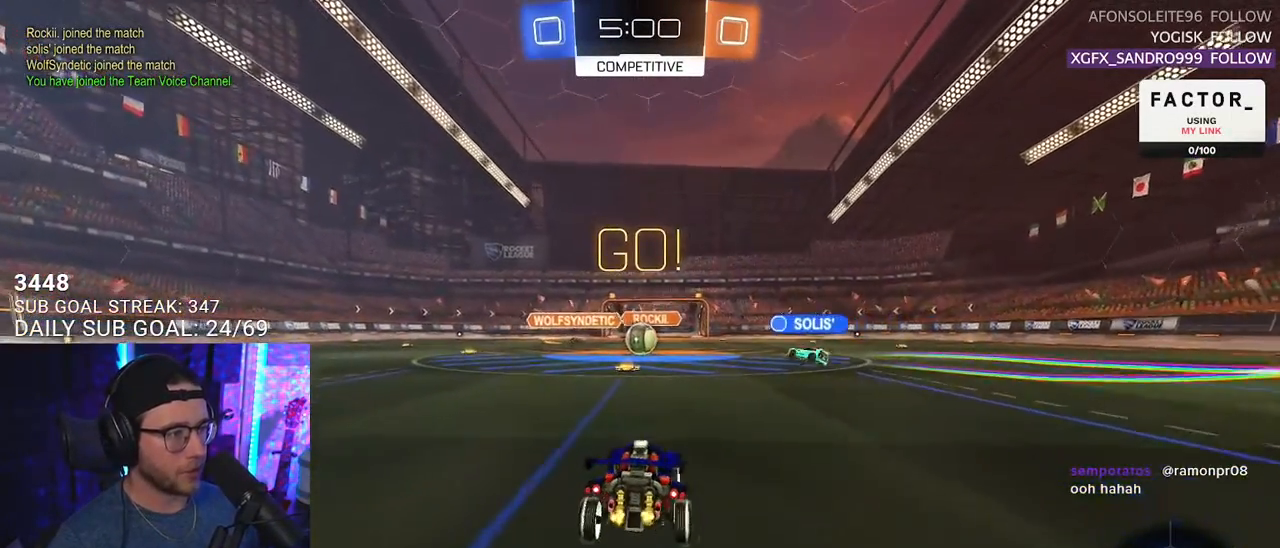
{"buttons": ["R2"], "left_stick": "center", "right_stick": "center", "events": [[50, "left_stick", "down-left"], [117, "left_stick", "center"], [367, "left_stick", "up-right"], [433, "left_stick", "center"]]}